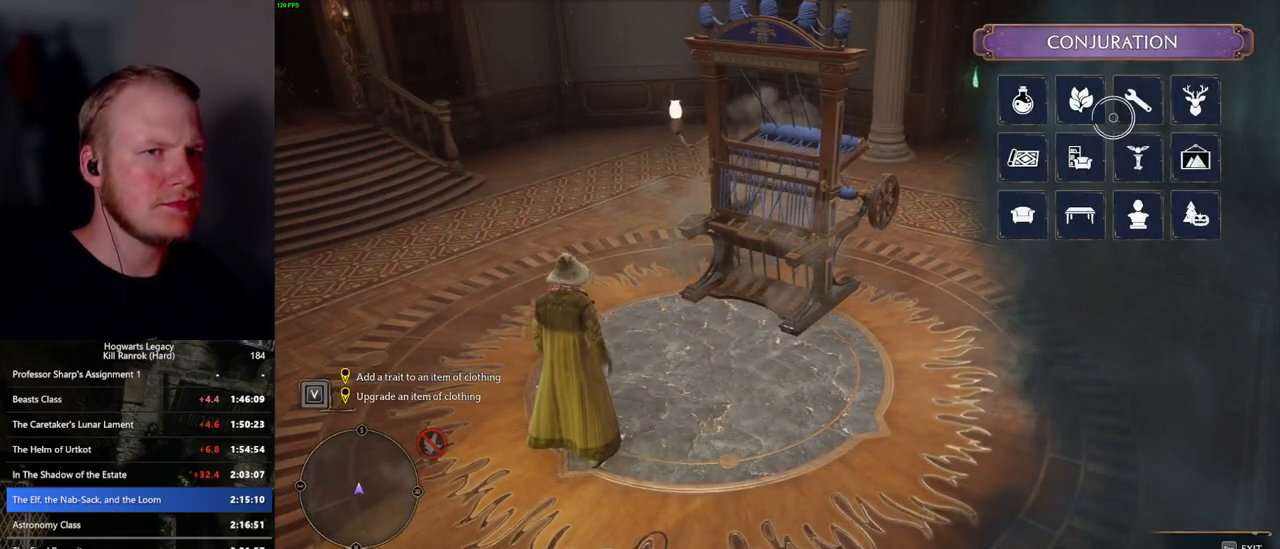
Gameplay with keyboard and mouse; each line is a JSON object with the keys and mouse buttons held at the frame after it. "events" lists presses ("down") and releases ("up") of ".", "/", "0", "1", "2", "3", "4", "5", "6", "7", "8", "9", "a", "alt_l", "alt_r", "b", "backslash", "backspace", "c", "caps_lock", "comma", "ctrl_l", "ctrl_r", "d", "e", "equals", "escape", "f", "f1", "f10", "f11", "f12", "f2", "f3", "f4", "f5", "f6", "f7", "f8", "f9", "g", "h", "i", "j", "k", "l", "lbracket", "m", "minus", "n", "o", "p", "q", "quote", "r", "rbracket", "return", "s", "semicolon", "shift_l", "shift_r", "space", "super_l", "super_r", "t", "tab", "tilde", "u", "v", "w", "x", "y", "z", "mouse_left", "mouse_wheel", "mouse_right", "mouse_mb4" and "mouse_mb5" between this image and that frame as [ms after this image, input, new state], when the widget could be followed in between. "mouse_left", "mouse_wheel", "mouse_right", "mouse_mb4", "mouse_mb5" = the "left", "wheel", "right", "mb4", "mb5" buttons of the "mouse" list. No other keys are recorded. "wheel" means that the mouse wheel is clicked or scrolled. Mouse movement is not recorded.
{"keys": ["w"], "mouse": [], "events": [[67, "escape", "up"], [467, "w", "down"]]}
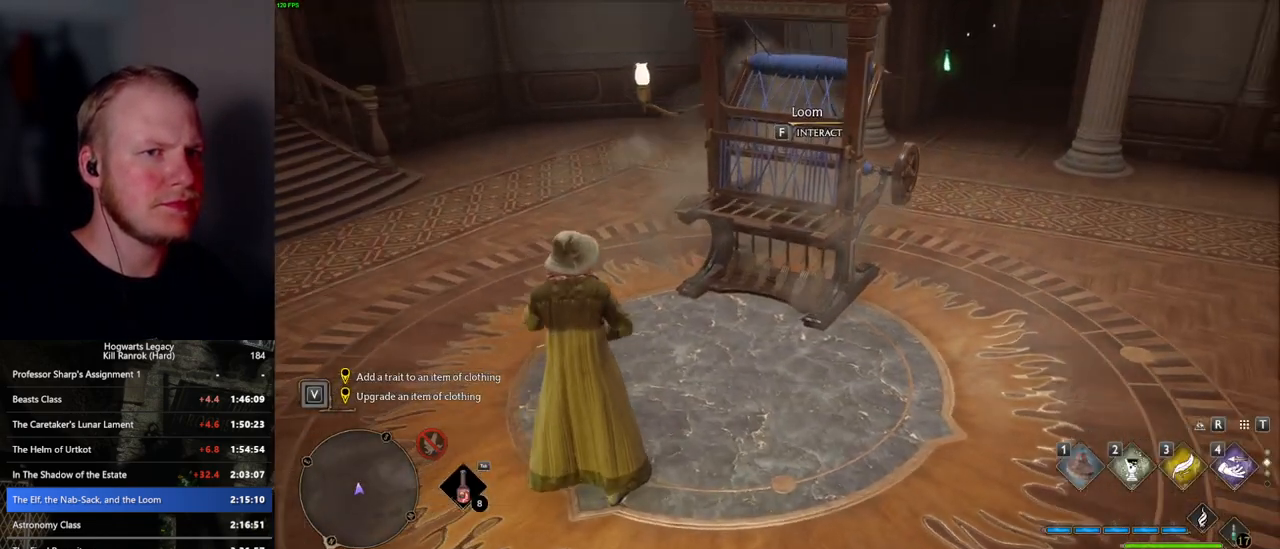
{"keys": ["f", "w"], "mouse": [], "events": [[117, "shift_l", "down"], [250, "shift_l", "up"], [484, "f", "down"]]}
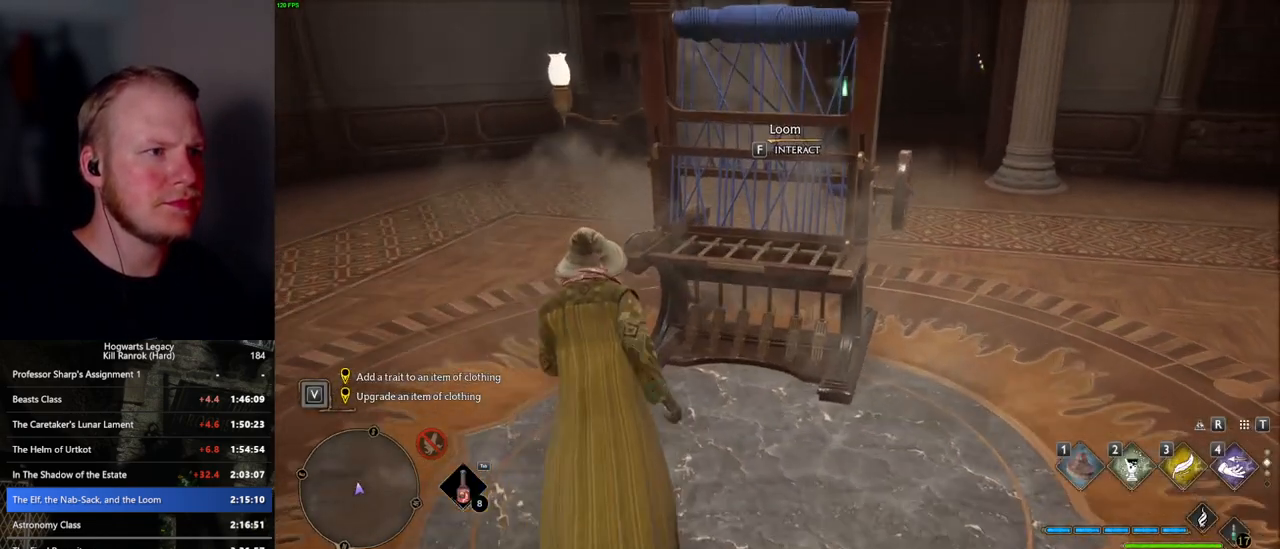
{"keys": [], "mouse": [], "events": [[34, "w", "up"], [50, "f", "up"]]}
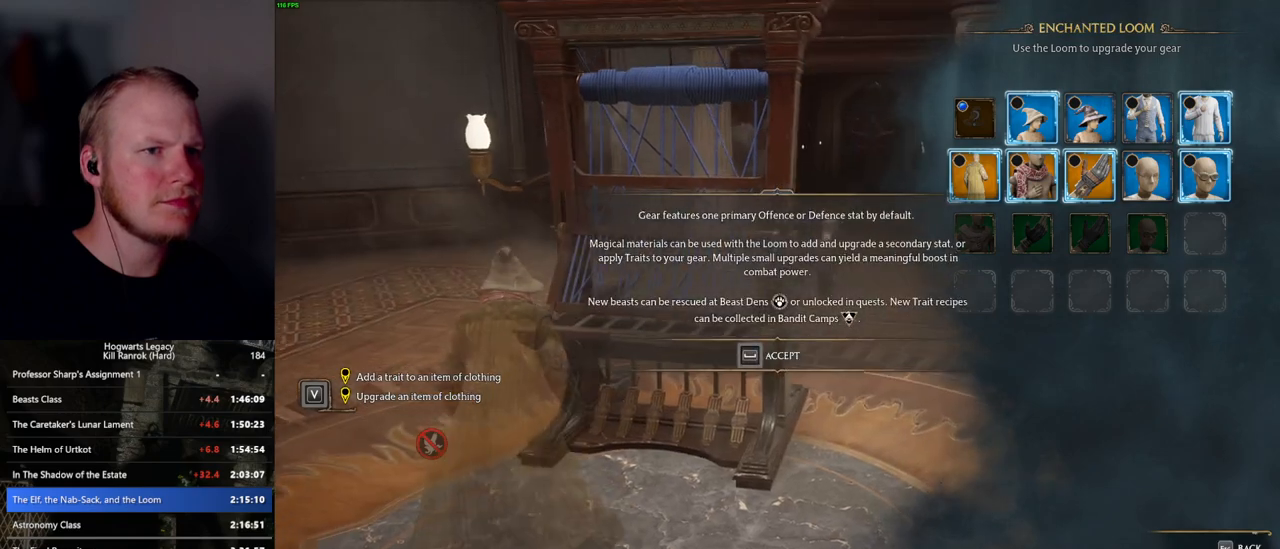
{"keys": ["space"], "mouse": [], "events": [[267, "space", "down"]]}
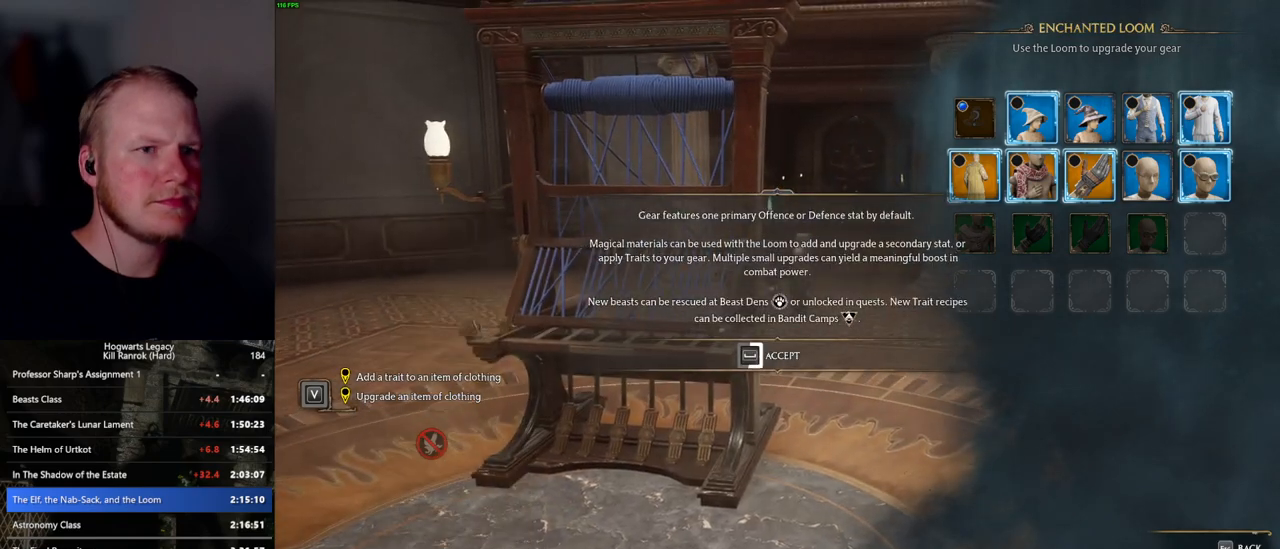
{"keys": ["space"], "mouse": [], "events": []}
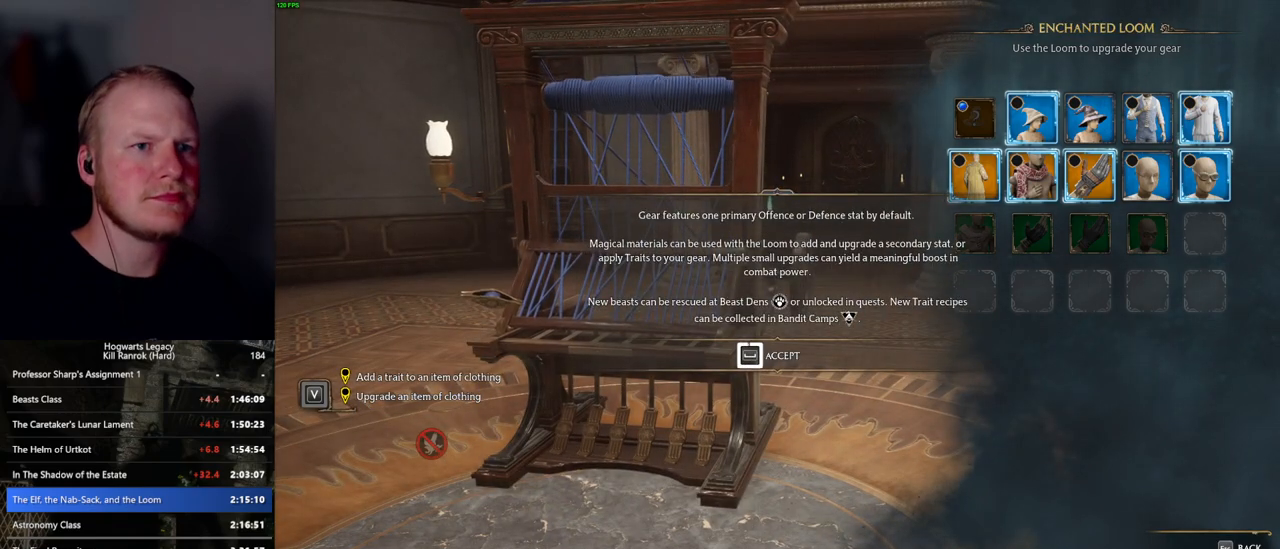
{"keys": ["space"], "mouse": [], "events": []}
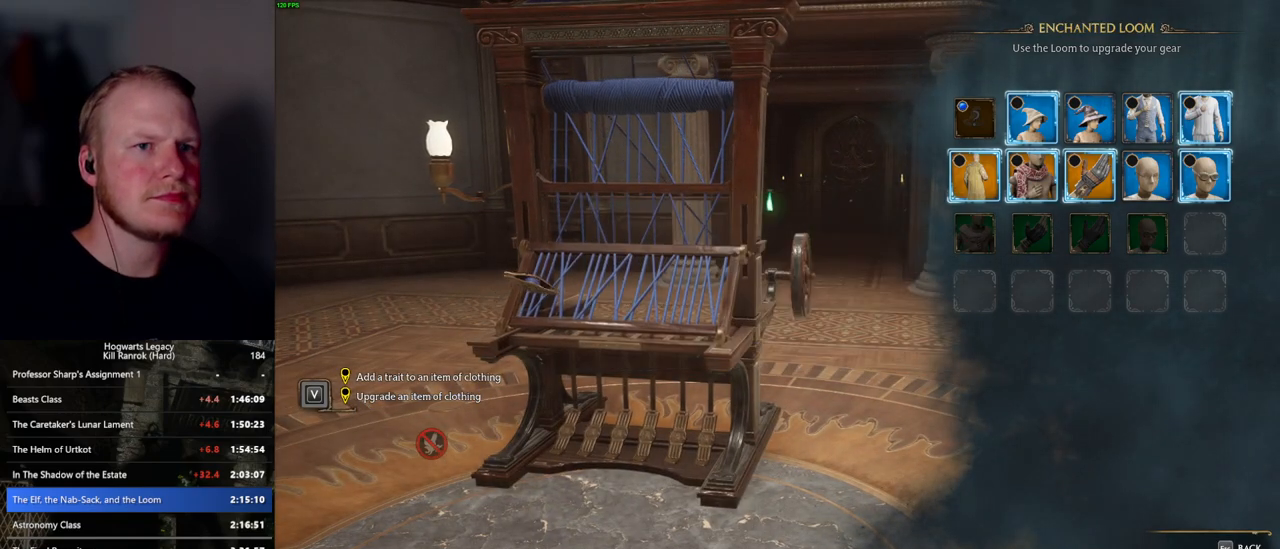
{"keys": [], "mouse": [], "events": [[84, "space", "up"]]}
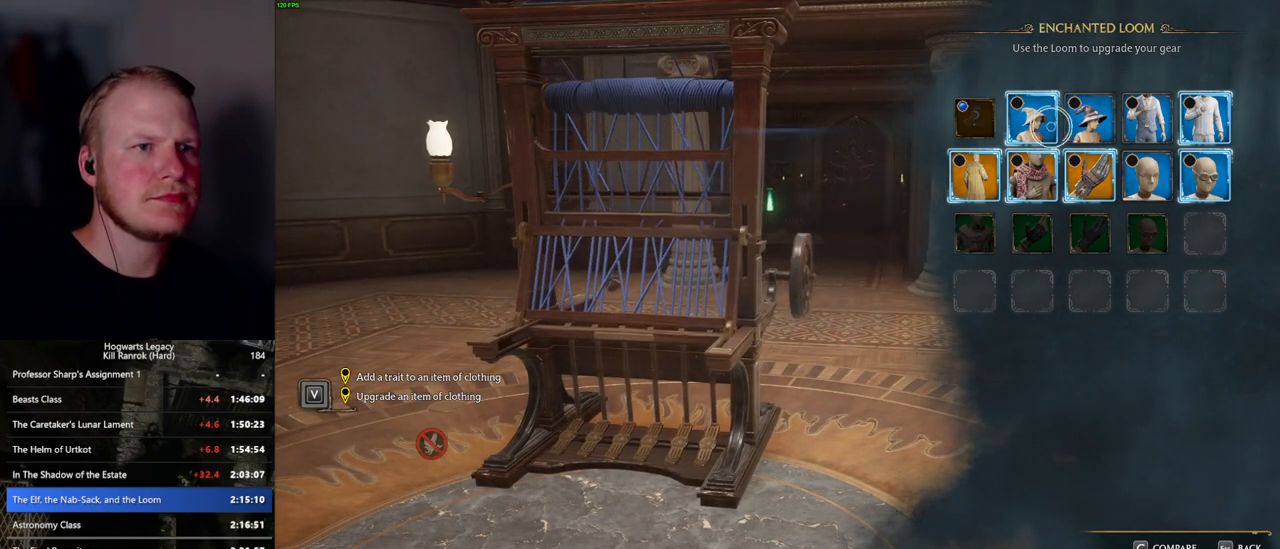
{"keys": [], "mouse": [], "events": [[250, "mouse_right", "down"], [317, "mouse_right", "up"]]}
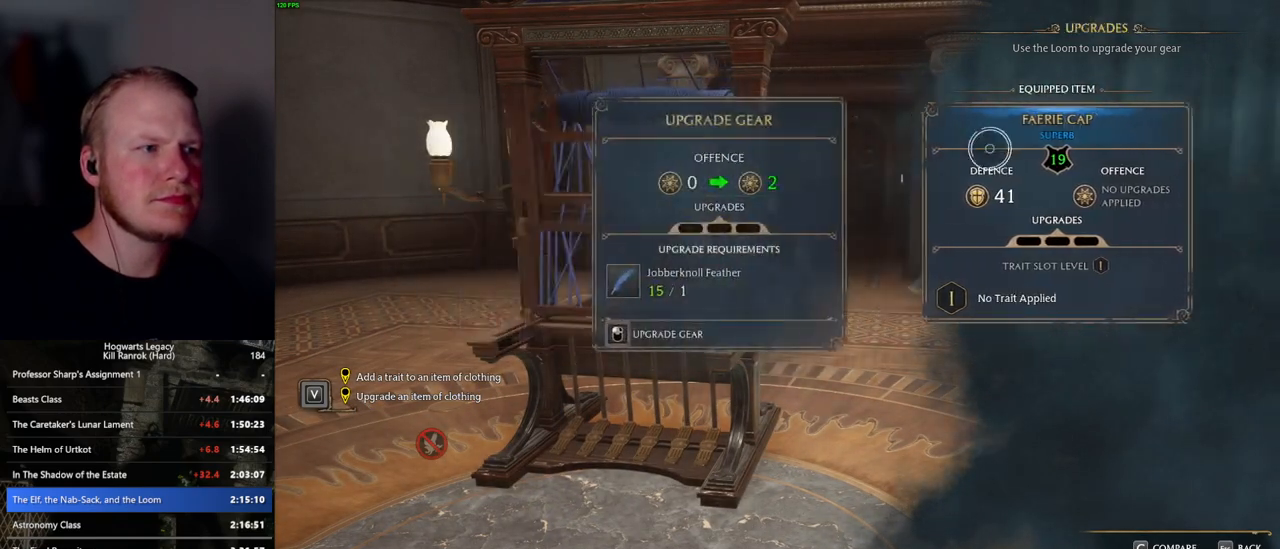
{"keys": [], "mouse": ["left"], "events": [[150, "mouse_left", "down"]]}
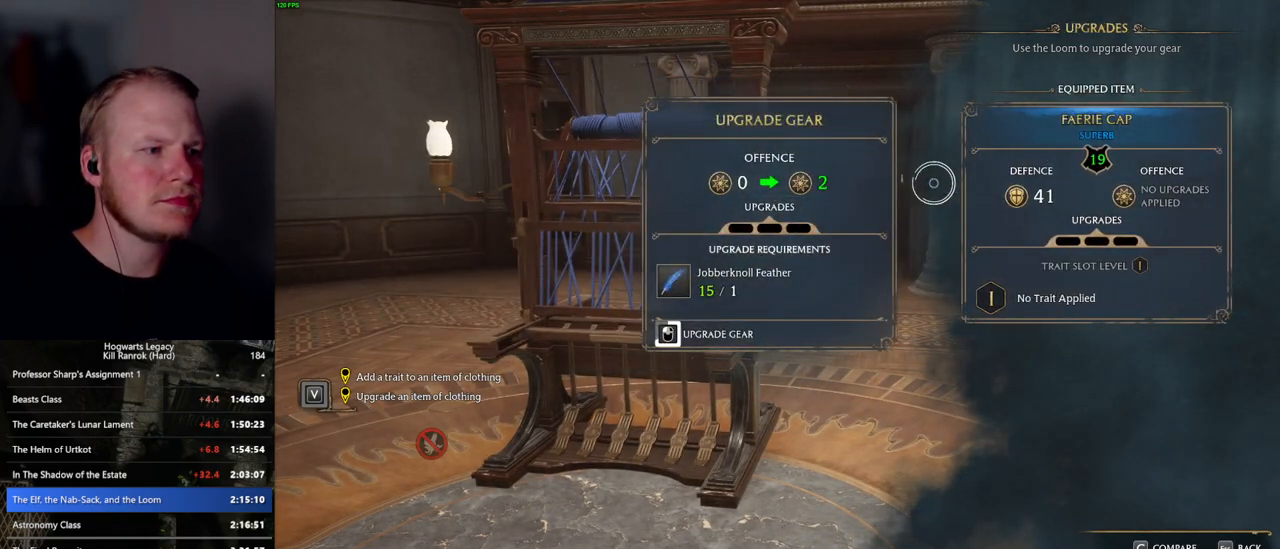
{"keys": [], "mouse": ["left"], "events": []}
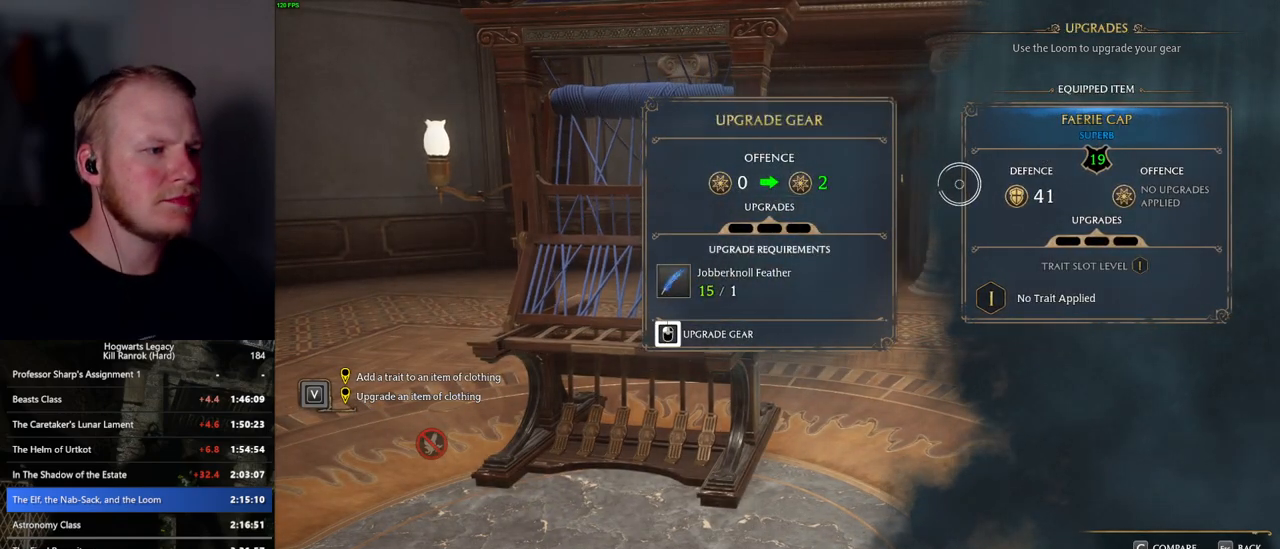
{"keys": [], "mouse": ["left"], "events": [[367, "mouse_left", "up"], [434, "mouse_left", "down"]]}
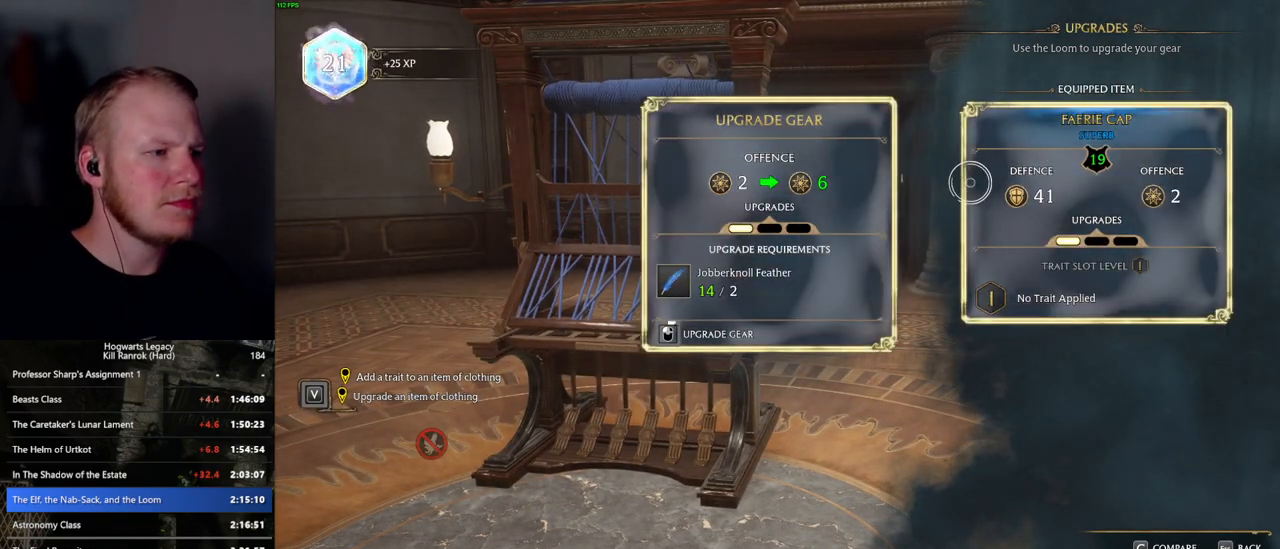
{"keys": [], "mouse": ["left"], "events": []}
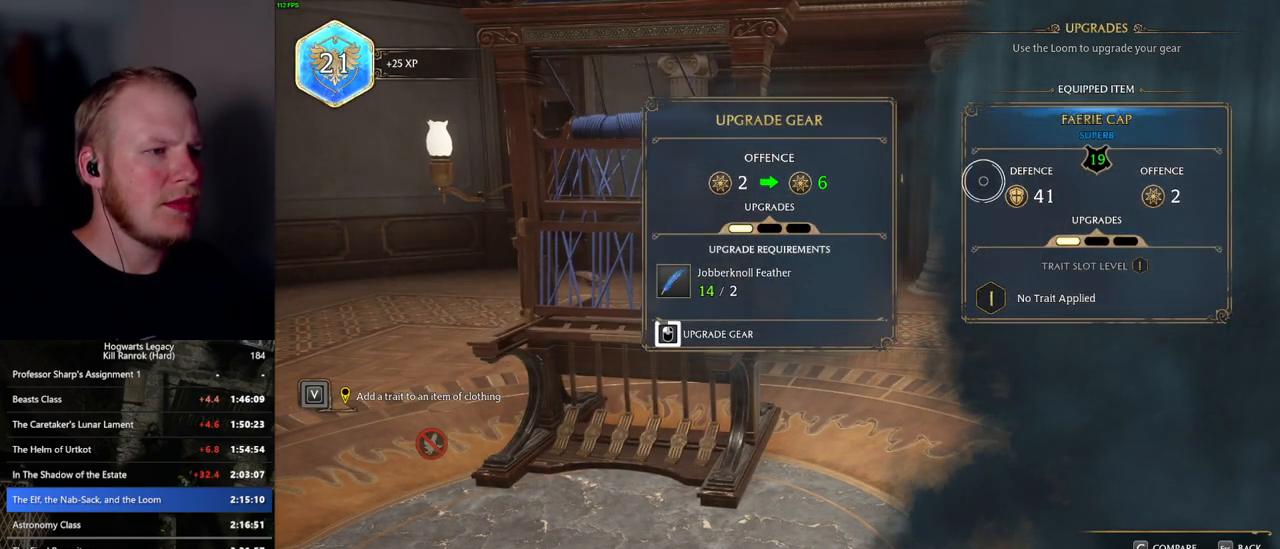
{"keys": [], "mouse": ["left"], "events": []}
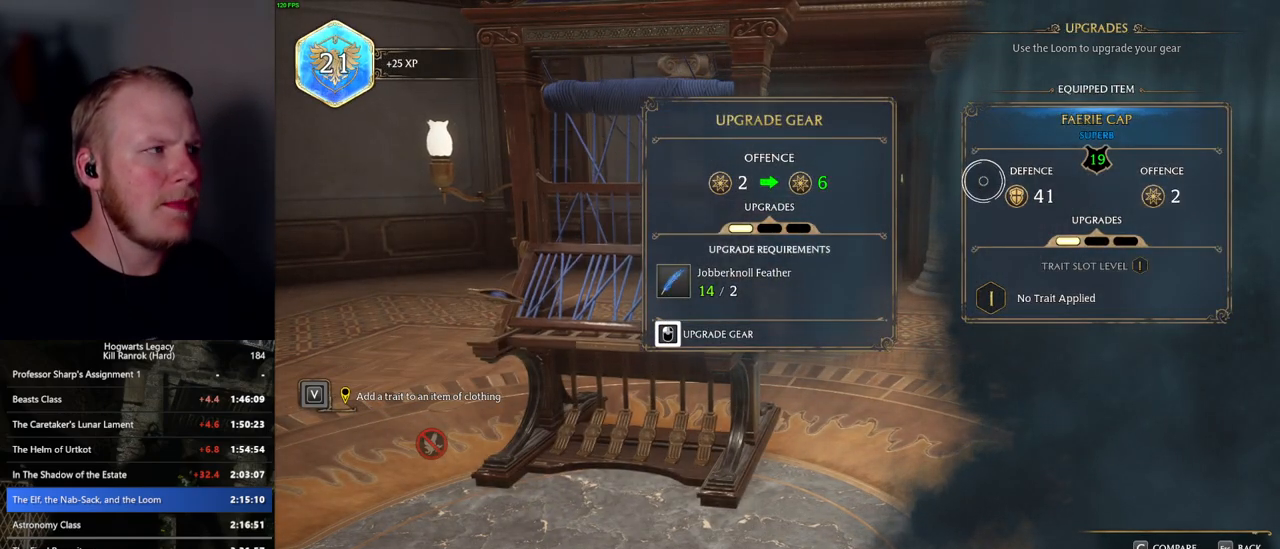
{"keys": [], "mouse": ["left"], "events": [[167, "mouse_left", "up"], [250, "mouse_left", "down"]]}
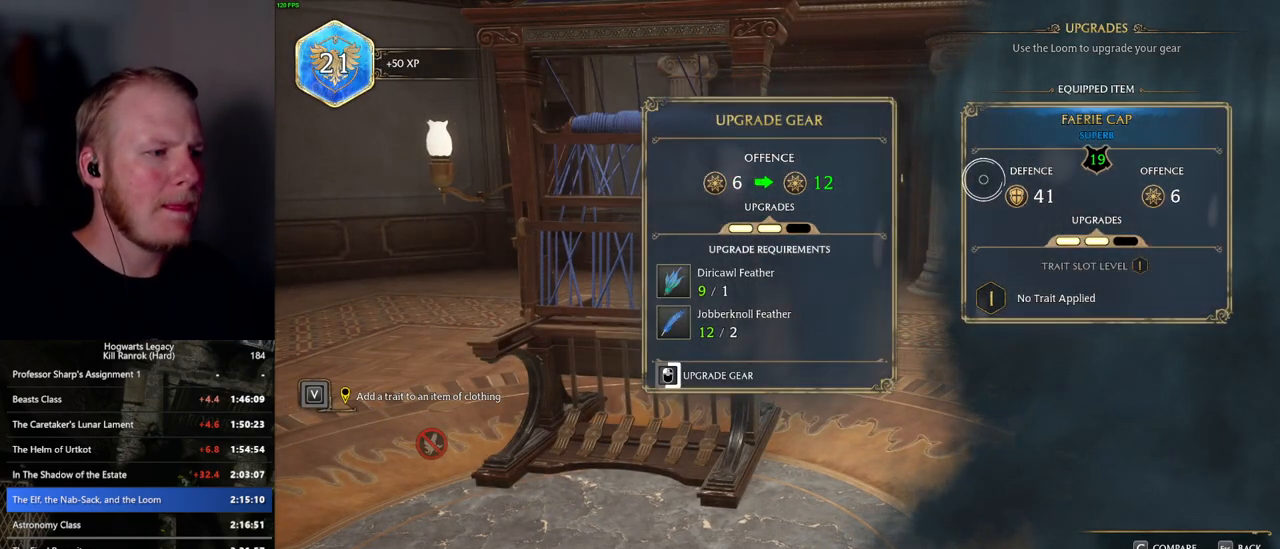
{"keys": [], "mouse": ["left"], "events": []}
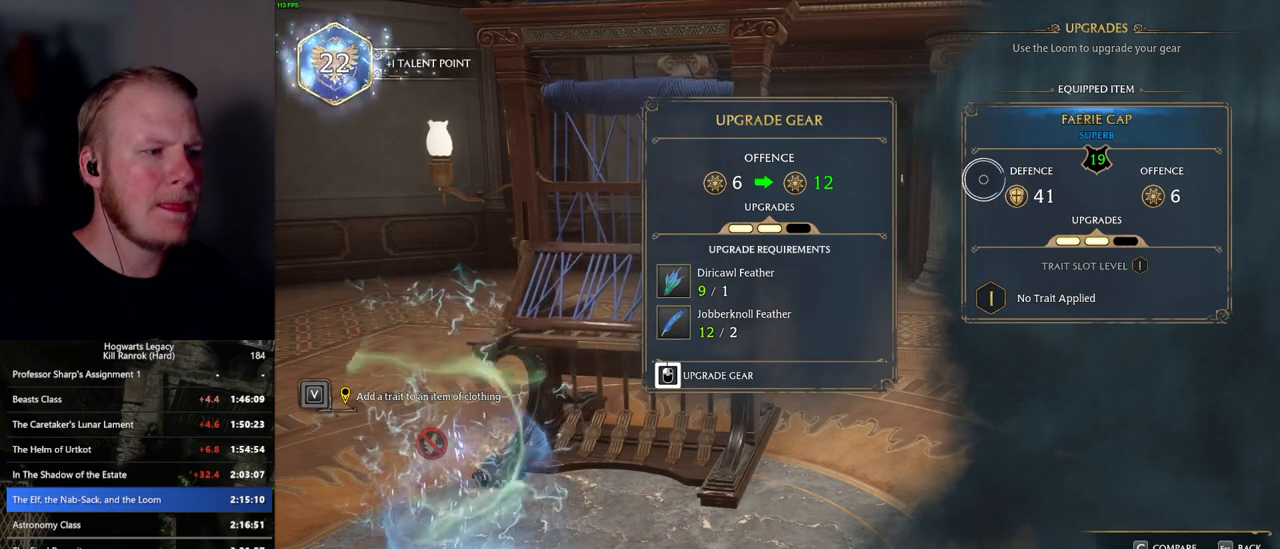
{"keys": [], "mouse": ["left"], "events": []}
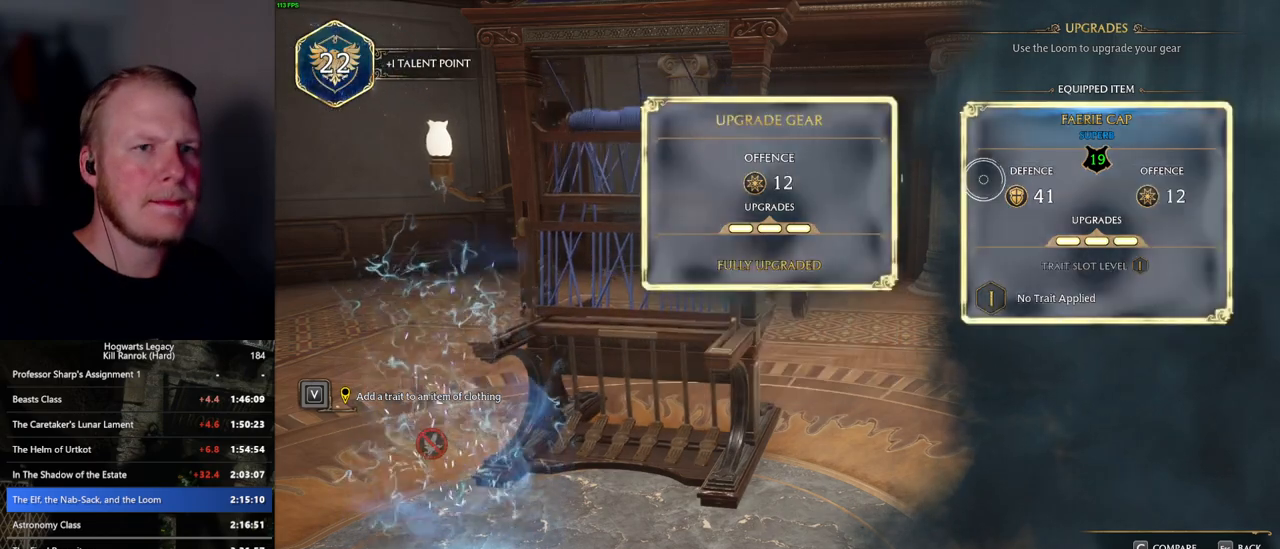
{"keys": [], "mouse": [], "events": [[17, "escape", "down"], [17, "mouse_left", "up"], [134, "escape", "up"]]}
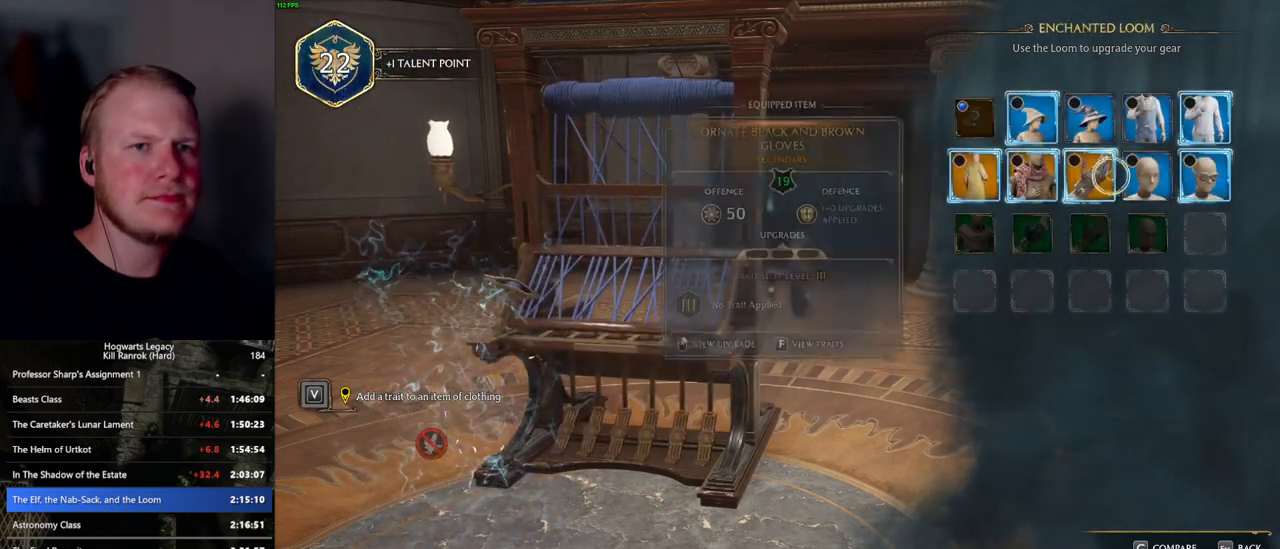
{"keys": [], "mouse": [], "events": [[317, "mouse_right", "down"], [434, "mouse_right", "up"]]}
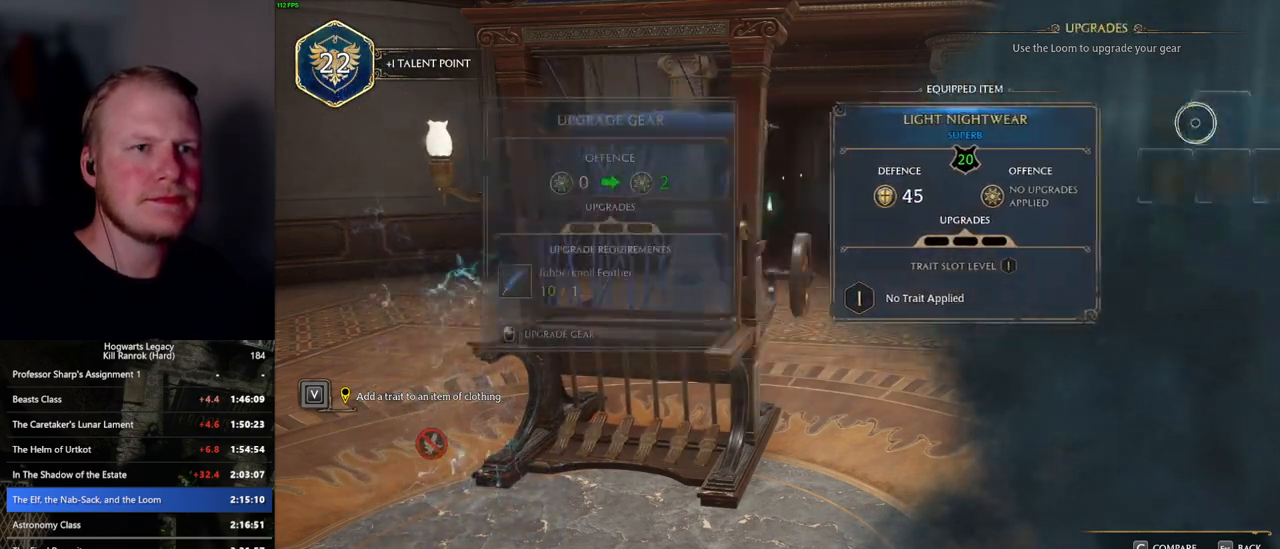
{"keys": [], "mouse": ["left"], "events": [[217, "mouse_left", "down"]]}
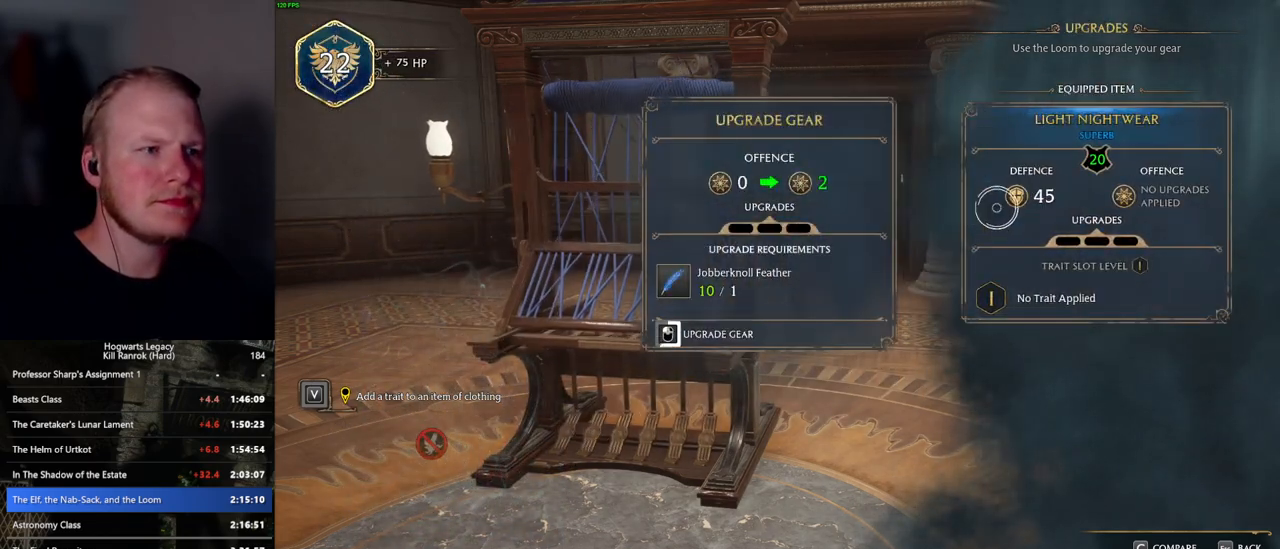
{"keys": [], "mouse": ["left"], "events": []}
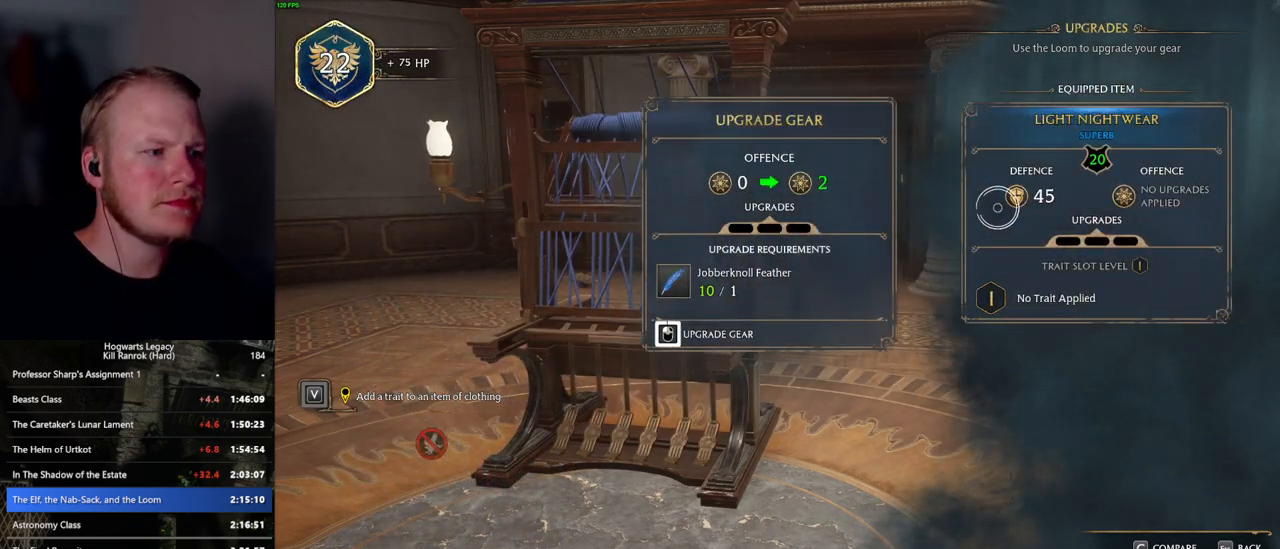
{"keys": [], "mouse": ["left"], "events": [[400, "mouse_left", "up"], [484, "mouse_left", "down"]]}
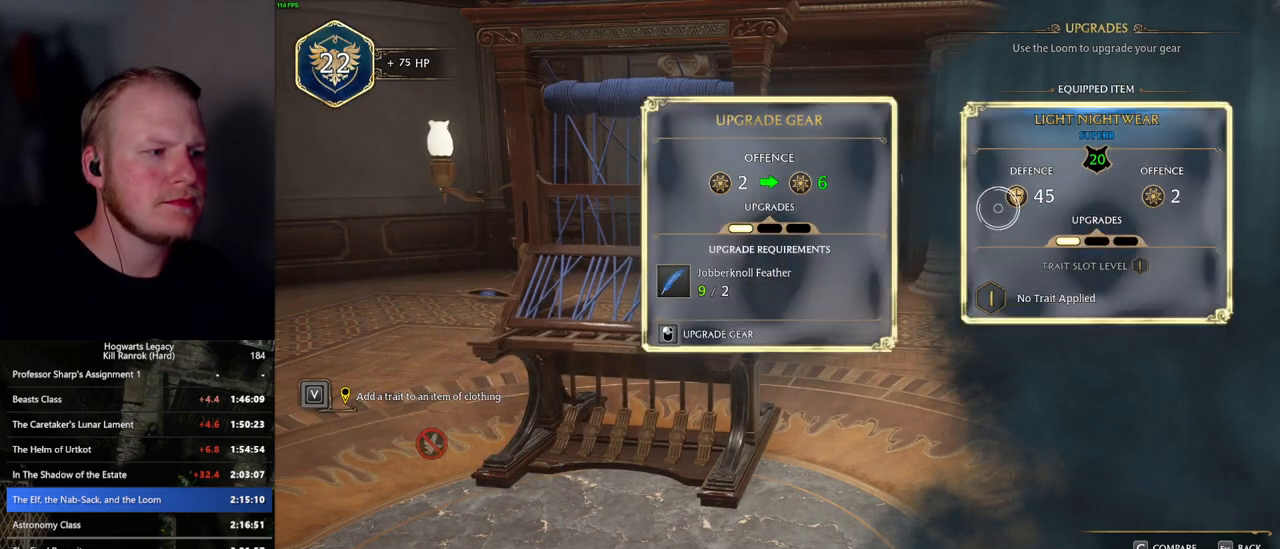
{"keys": [], "mouse": ["left"], "events": []}
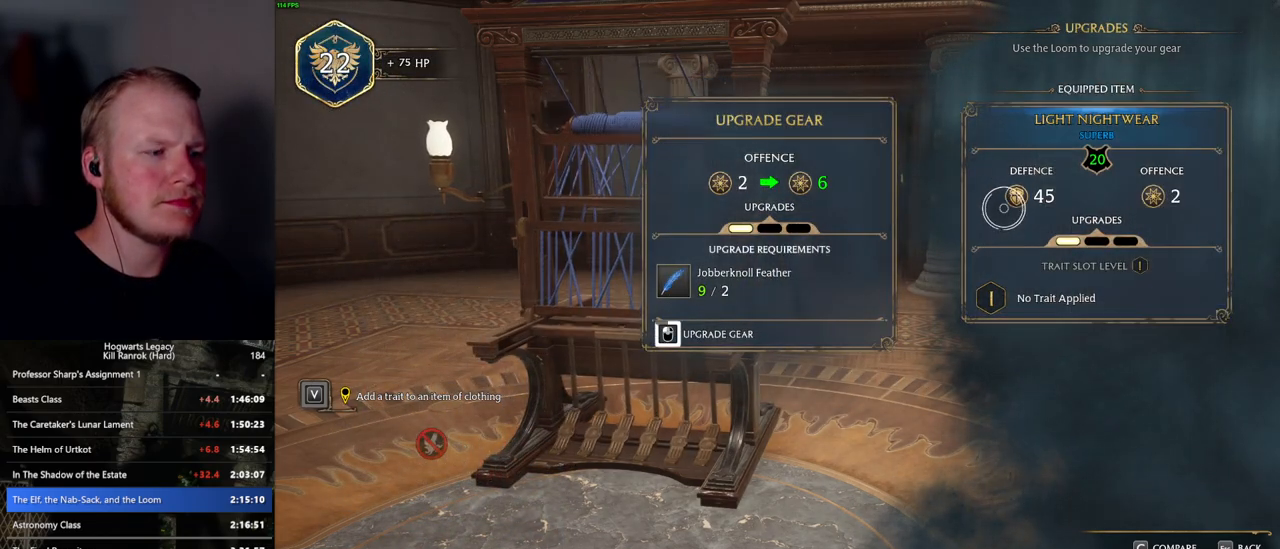
{"keys": [], "mouse": ["left"], "events": []}
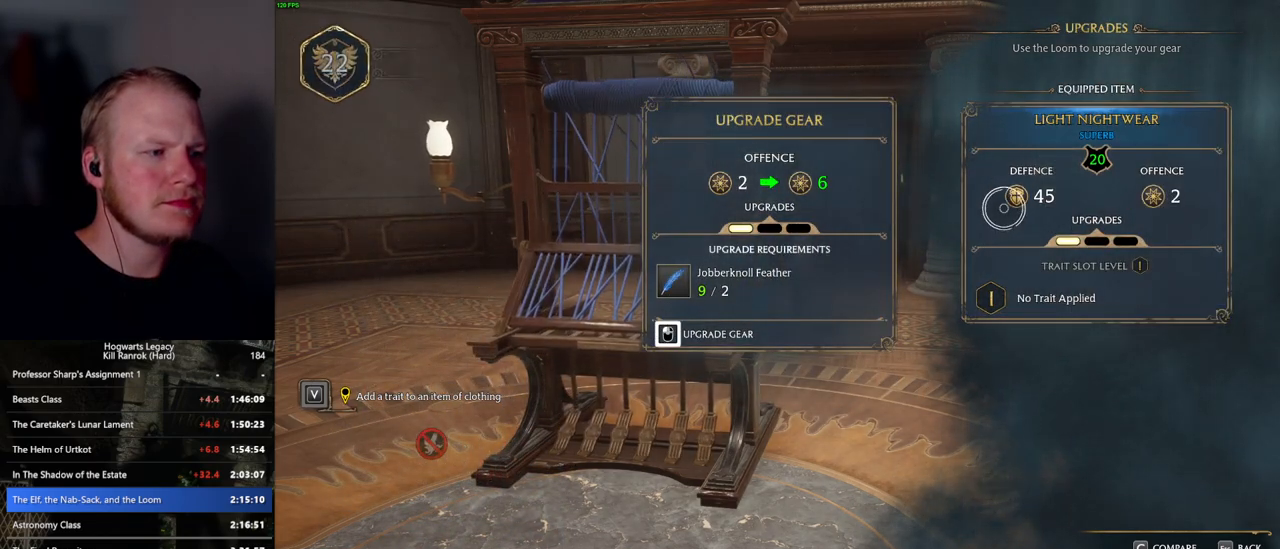
{"keys": [], "mouse": ["left"], "events": [[250, "mouse_left", "up"], [334, "mouse_left", "down"]]}
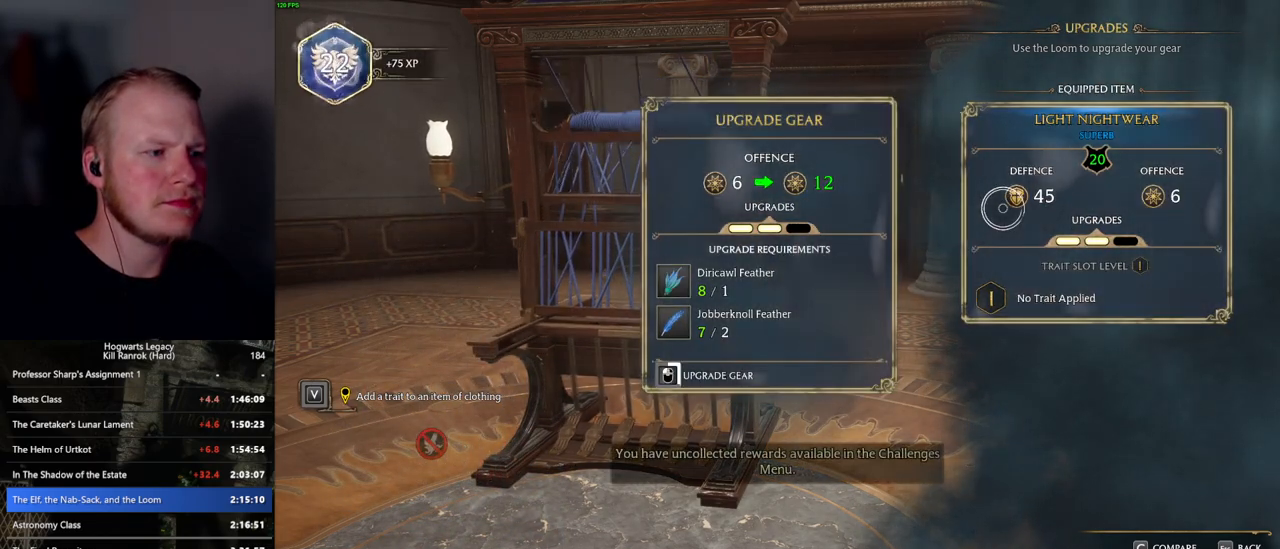
{"keys": [], "mouse": ["left"], "events": []}
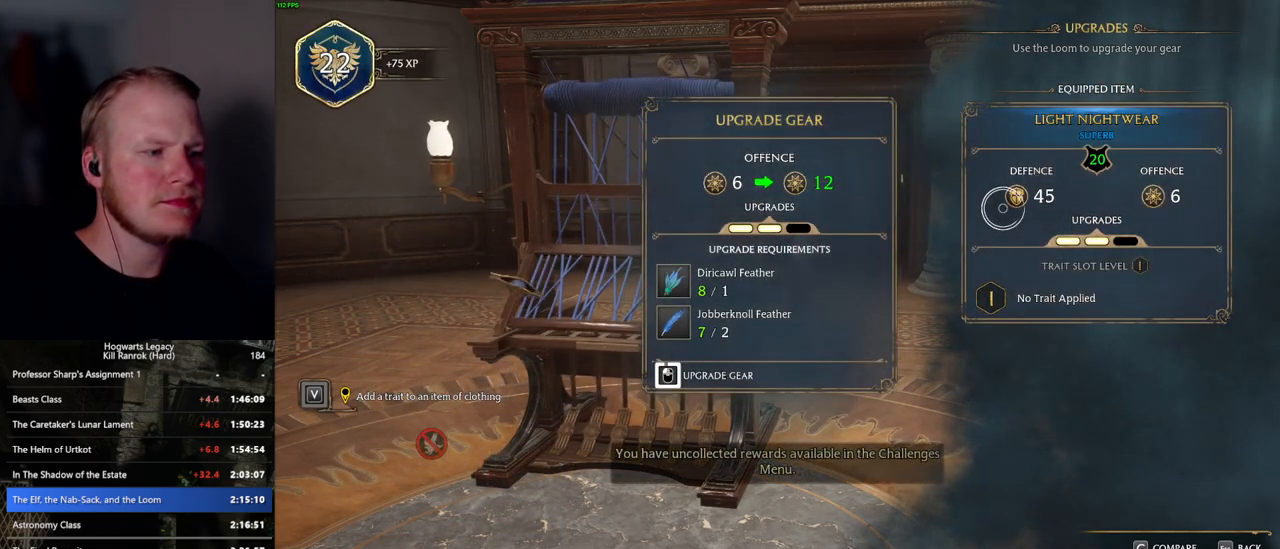
{"keys": [], "mouse": ["left"], "events": []}
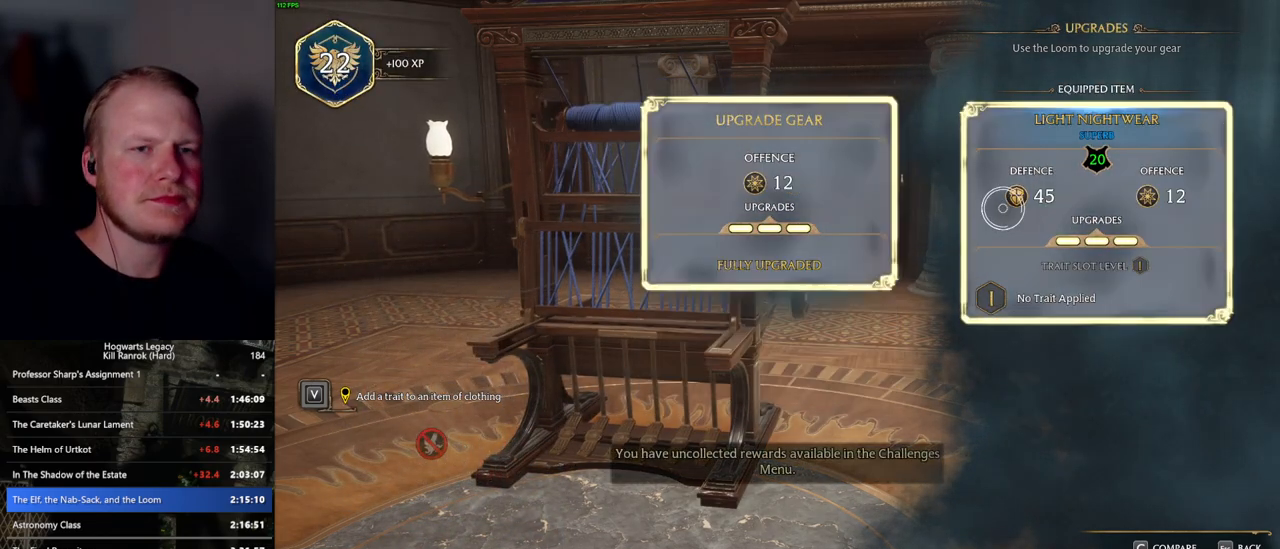
{"keys": [], "mouse": [], "events": [[84, "escape", "down"], [117, "mouse_left", "up"], [184, "escape", "up"]]}
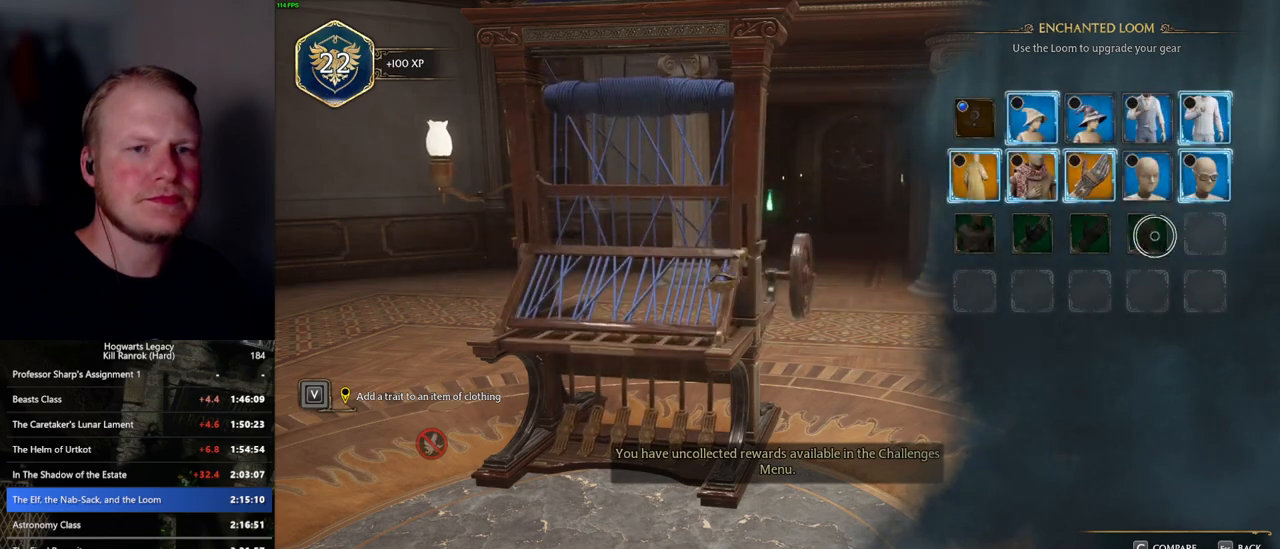
{"keys": [], "mouse": [], "events": [[350, "mouse_right", "down"], [450, "mouse_right", "up"]]}